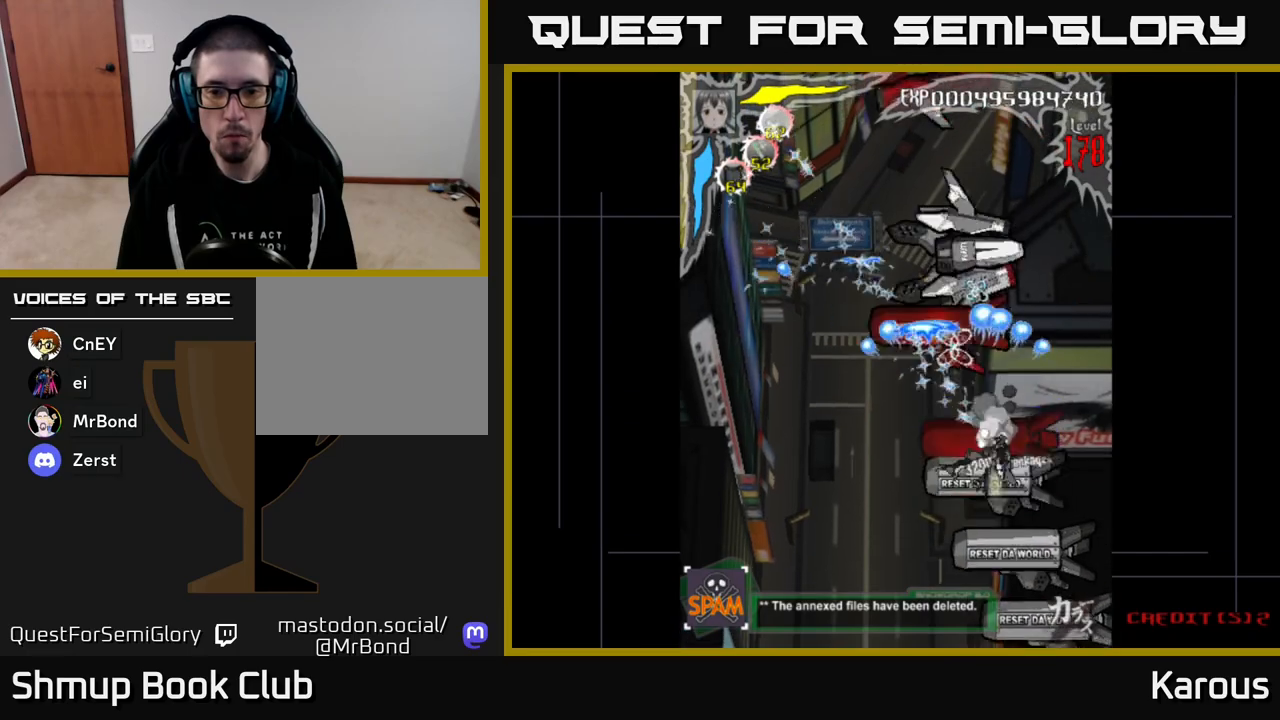
Gameplay with a controller (Xbox layout); each line is a JSON object with the inputs held at the frame after it. "events" lists button and stick changes between this image and that frame as [ms after this image, input, new state], when the widget could be followed in between. Not read: left_stick right_stick.
{"buttons": ["A", "DPAD_UP", "DPAD_LEFT"], "events": [[83, "DPAD_DOWN", "up"], [100, "DPAD_RIGHT", "up"], [117, "DPAD_UP", "down"], [233, "DPAD_UP", "up"], [367, "DPAD_LEFT", "down"], [383, "DPAD_UP", "down"]]}
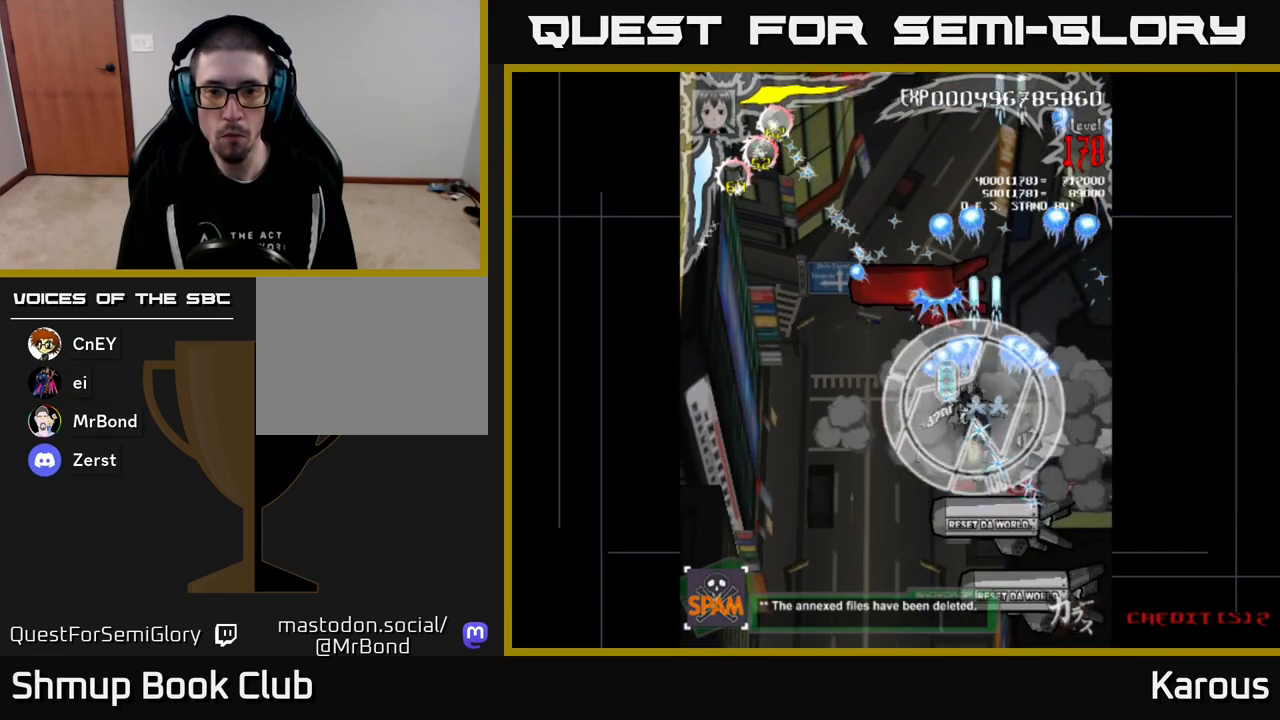
{"buttons": ["X", "DPAD_DOWN"], "events": [[317, "DPAD_LEFT", "up"], [450, "DPAD_UP", "up"], [450, "X", "down"], [467, "A", "up"], [500, "DPAD_DOWN", "down"]]}
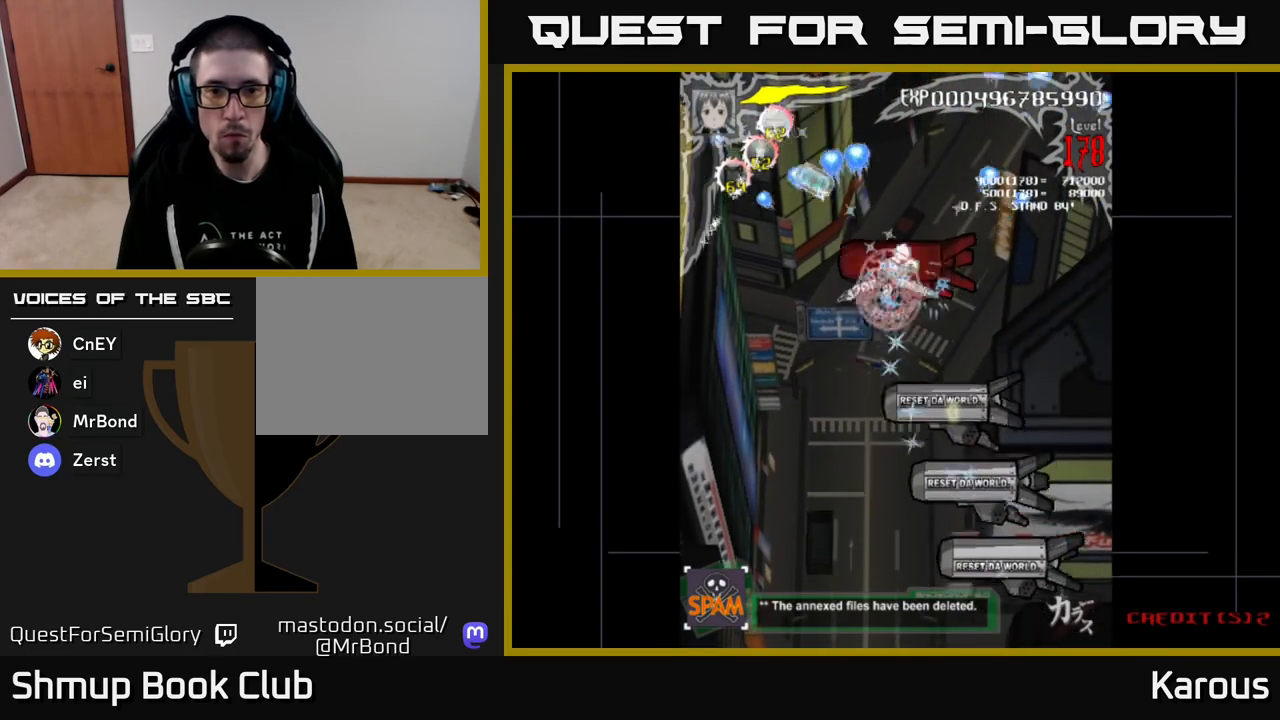
{"buttons": ["B", "DPAD_DOWN"], "events": [[67, "A", "down"], [83, "X", "up"], [100, "A", "up"], [100, "B", "down"], [133, "DPAD_RIGHT", "down"], [300, "DPAD_RIGHT", "up"]]}
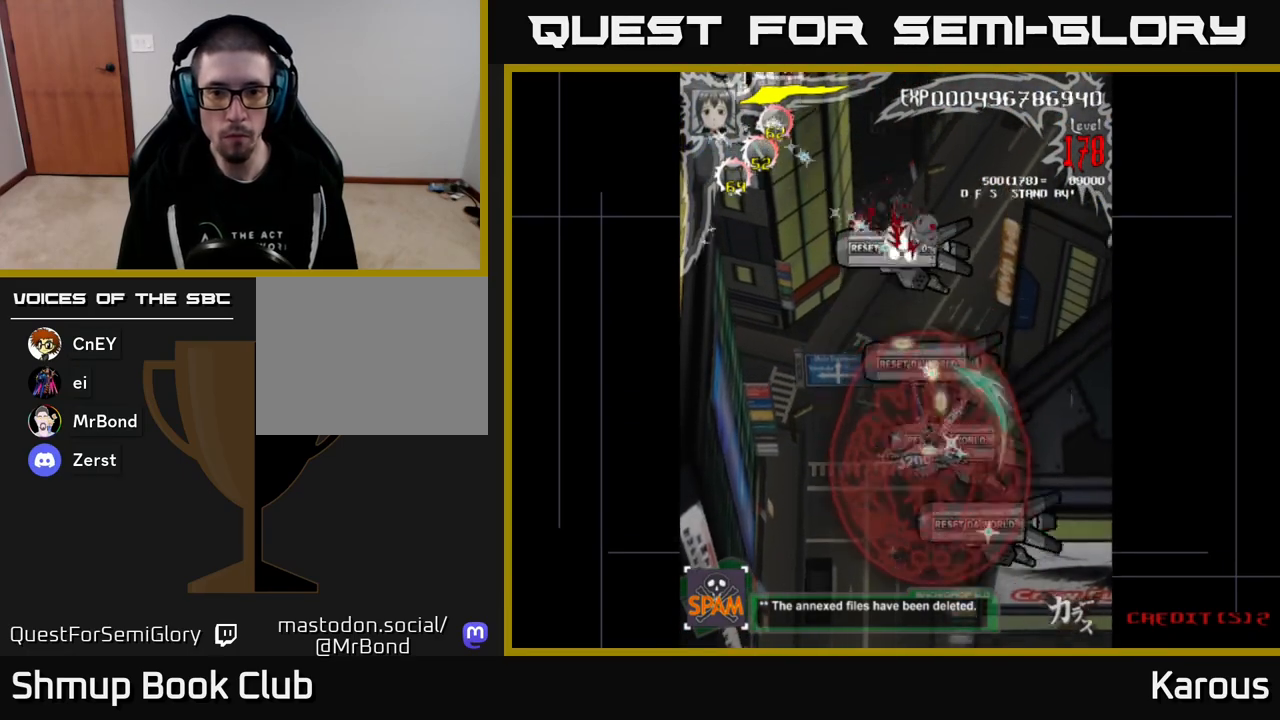
{"buttons": ["B", "DPAD_UP", "DPAD_LEFT"], "events": [[167, "DPAD_RIGHT", "down"], [283, "DPAD_RIGHT", "up"], [333, "DPAD_DOWN", "up"], [367, "DPAD_UP", "down"], [383, "DPAD_LEFT", "down"]]}
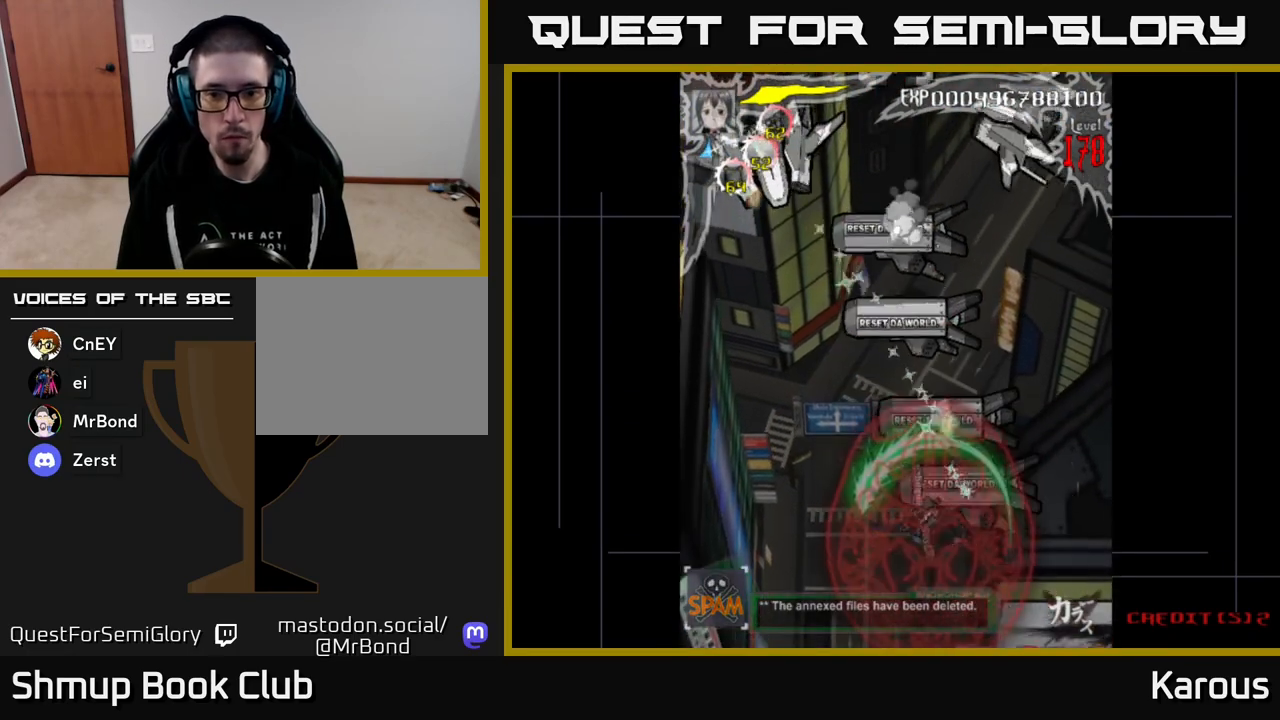
{"buttons": ["B", "DPAD_UP", "DPAD_LEFT"], "events": [[83, "DPAD_LEFT", "up"], [350, "DPAD_LEFT", "down"]]}
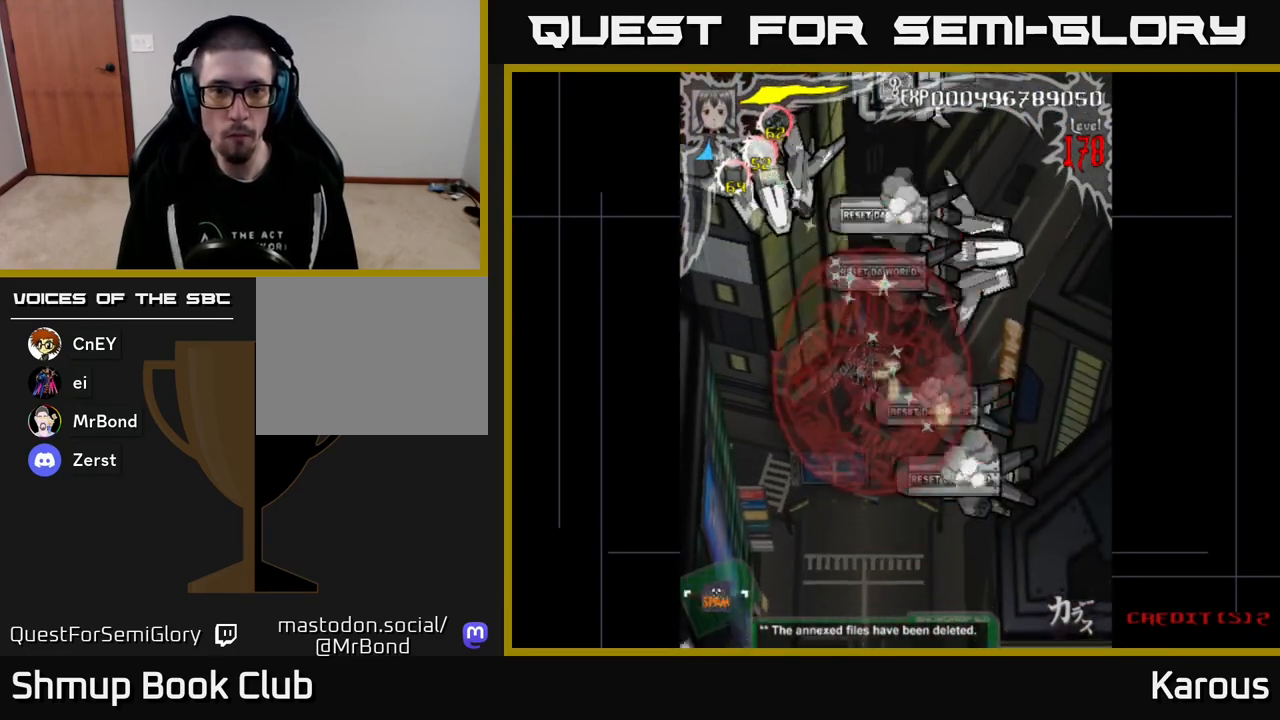
{"buttons": ["B", "DPAD_RIGHT"], "events": [[50, "DPAD_LEFT", "up"], [200, "DPAD_LEFT", "down"], [500, "DPAD_LEFT", "up"], [500, "DPAD_RIGHT", "down"], [500, "DPAD_UP", "up"]]}
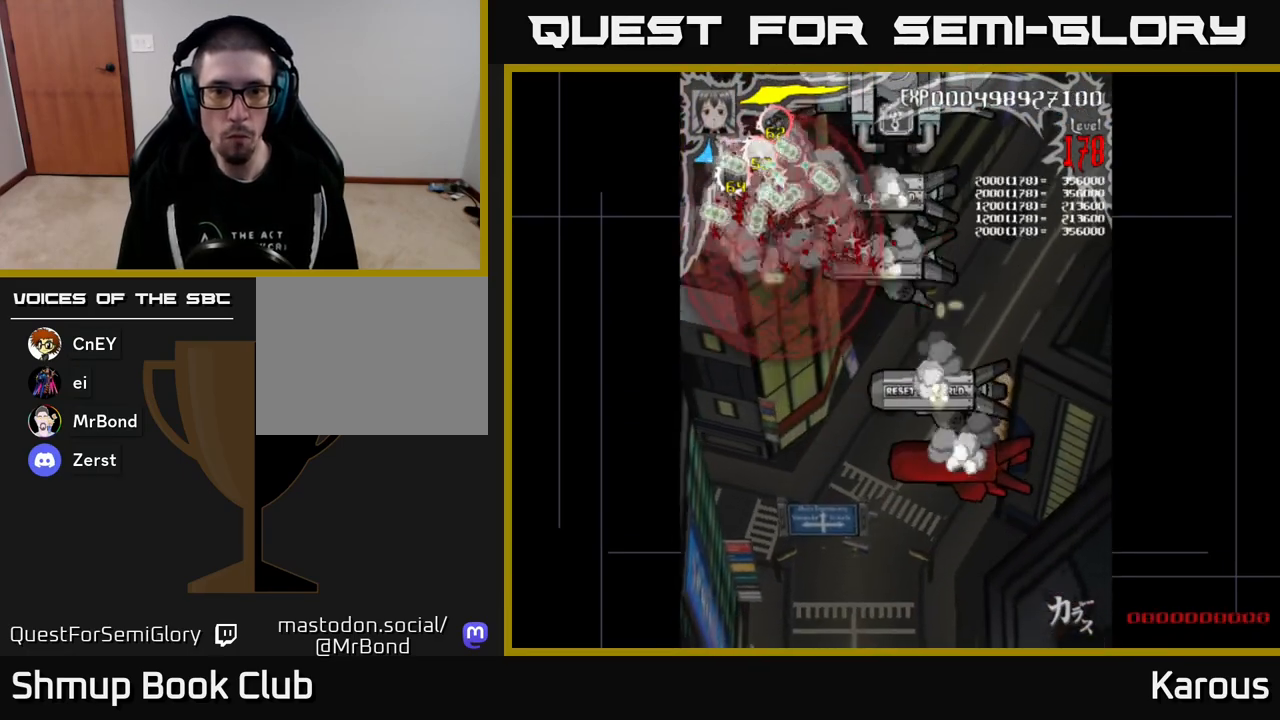
{"buttons": ["B", "DPAD_DOWN"], "events": [[200, "DPAD_DOWN", "down"], [383, "DPAD_RIGHT", "up"]]}
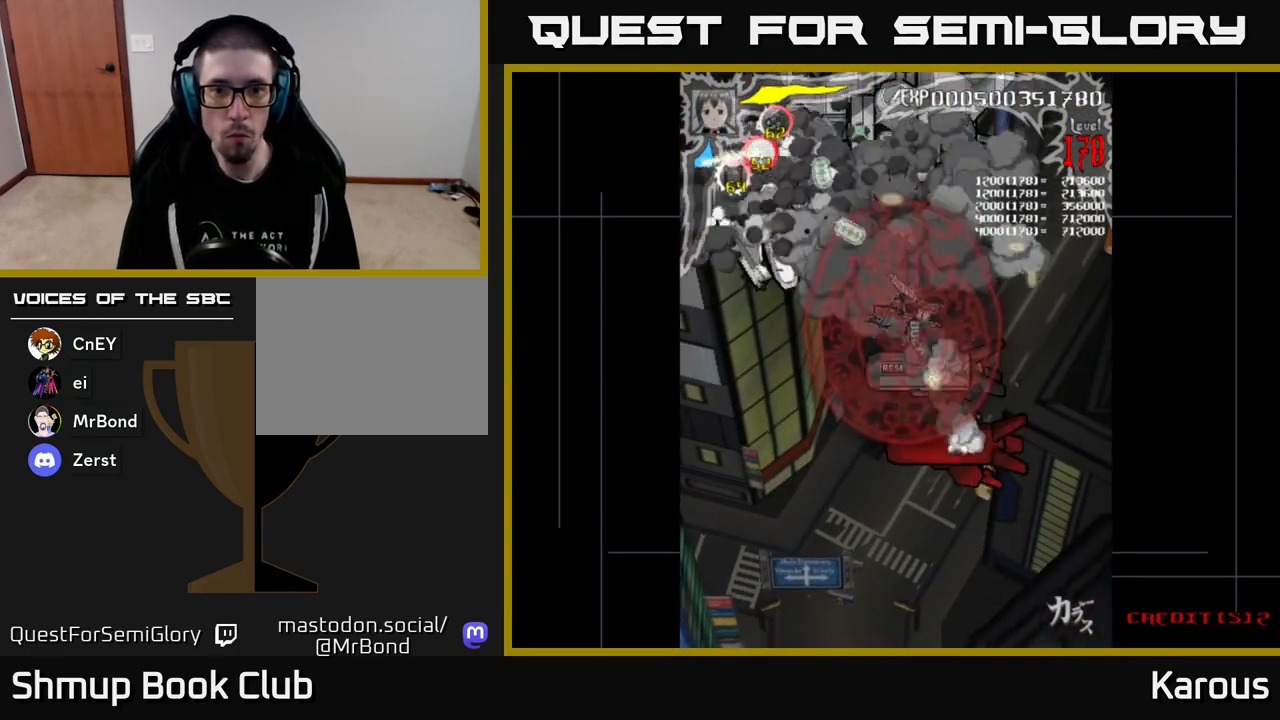
{"buttons": ["B", "DPAD_LEFT"], "events": [[300, "DPAD_RIGHT", "down"], [350, "DPAD_DOWN", "up"], [400, "DPAD_RIGHT", "up"], [400, "DPAD_UP", "down"], [450, "DPAD_LEFT", "down"], [483, "DPAD_UP", "up"]]}
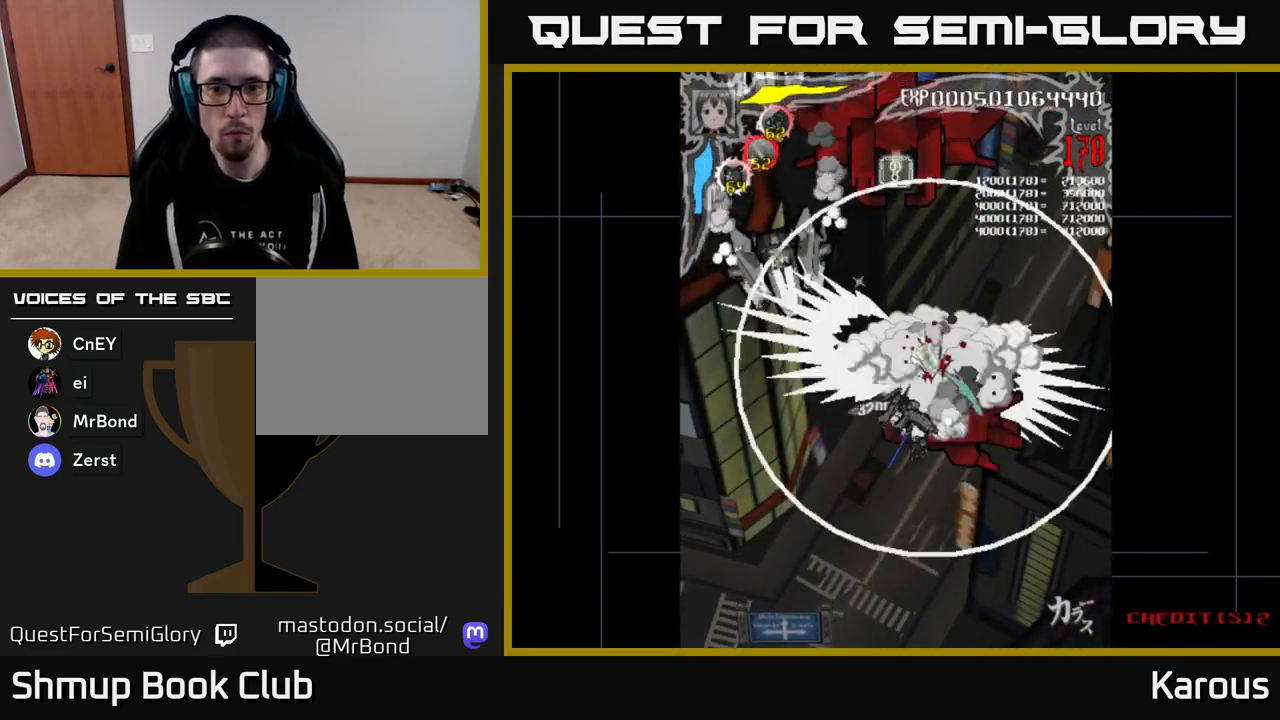
{"buttons": ["B", "DPAD_DOWN", "DPAD_RIGHT"], "events": [[117, "DPAD_UP", "down"], [350, "DPAD_UP", "up"], [417, "DPAD_DOWN", "down"], [433, "DPAD_LEFT", "up"], [467, "DPAD_RIGHT", "down"]]}
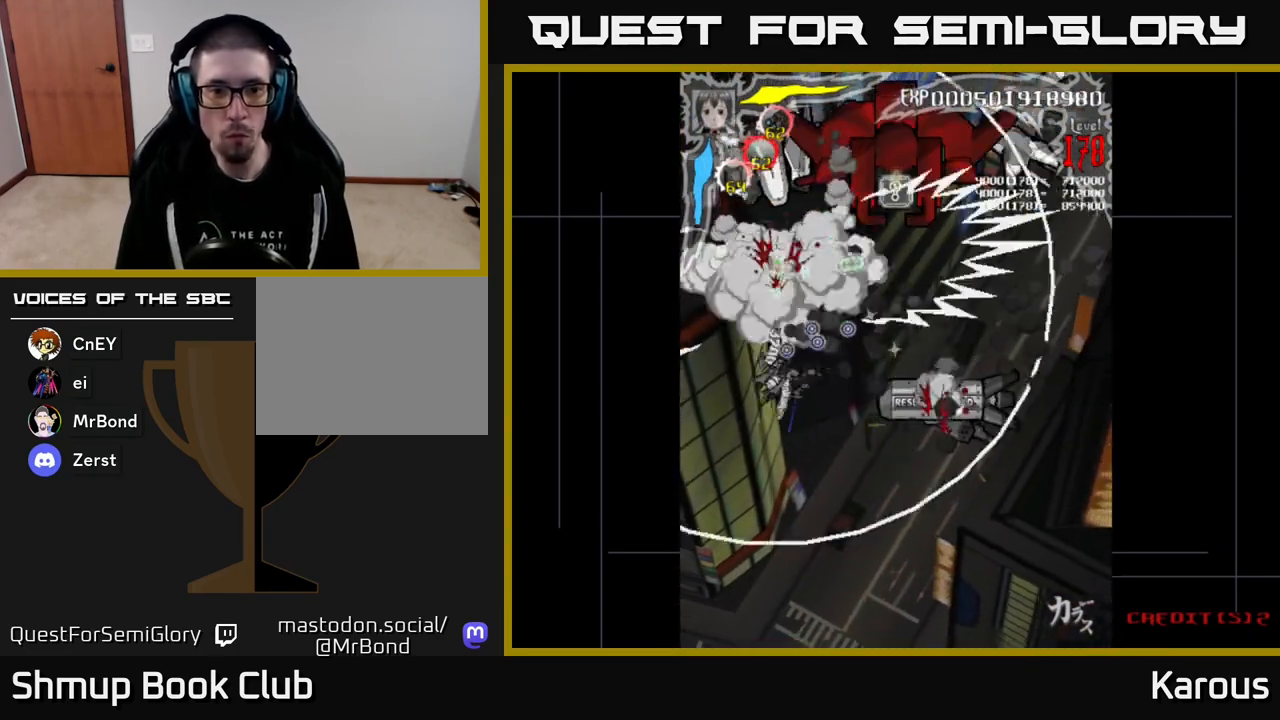
{"buttons": ["A", "DPAD_UP"], "events": [[33, "DPAD_RIGHT", "up"], [83, "DPAD_LEFT", "down"], [183, "DPAD_LEFT", "up"], [200, "DPAD_LEFT", "down"], [400, "DPAD_DOWN", "up"], [433, "A", "down"], [433, "B", "up"], [433, "DPAD_LEFT", "up"], [433, "DPAD_UP", "down"]]}
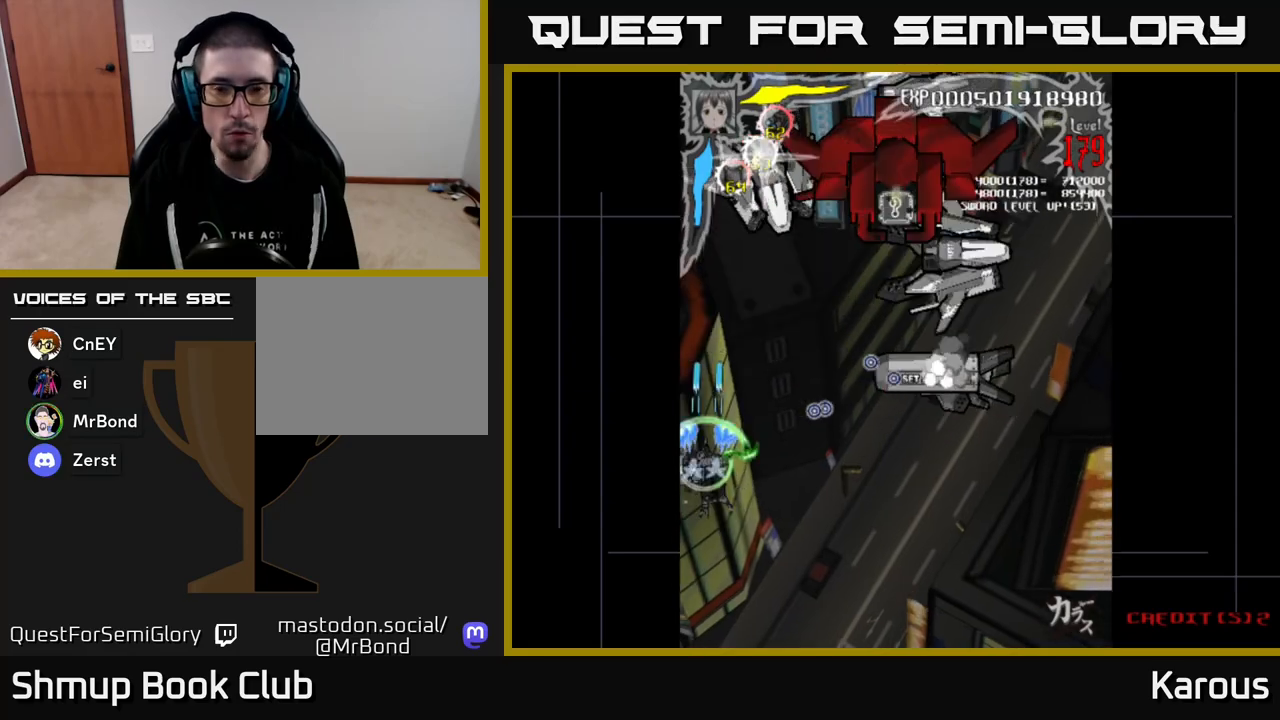
{"buttons": ["A", "DPAD_DOWN"], "events": [[100, "DPAD_RIGHT", "down"], [283, "DPAD_RIGHT", "up"], [433, "DPAD_UP", "up"], [467, "DPAD_DOWN", "down"]]}
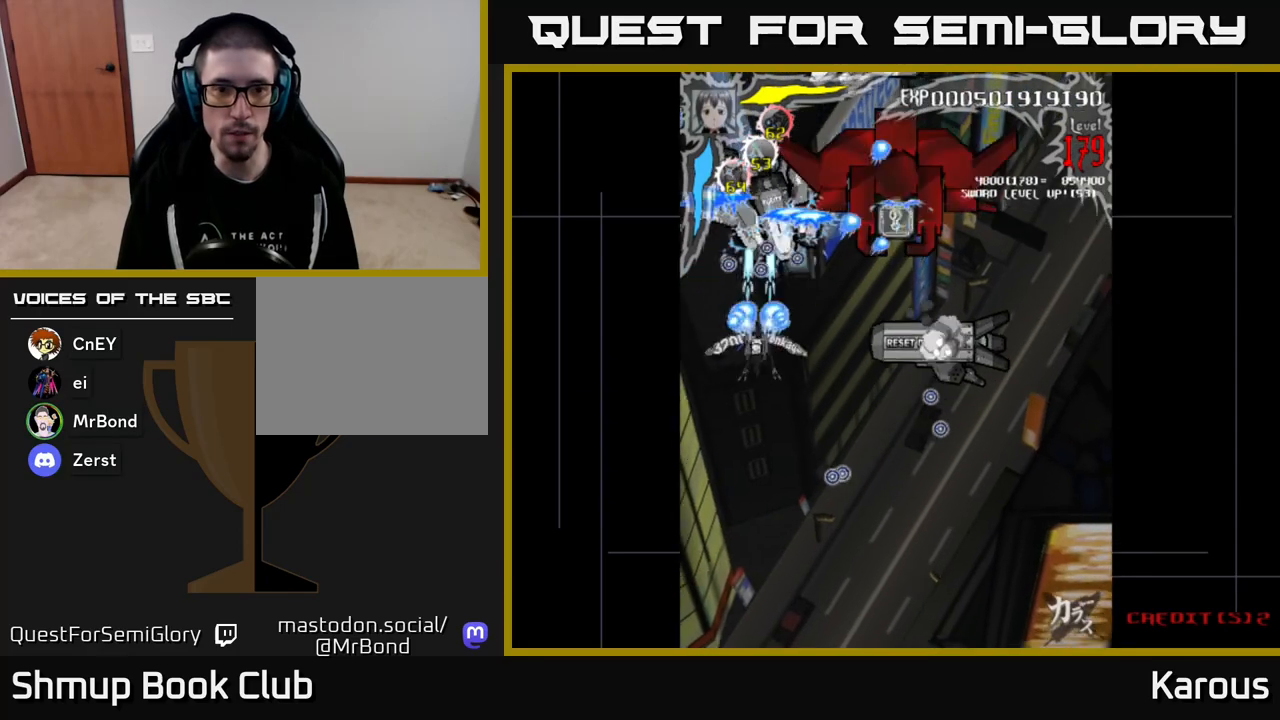
{"buttons": ["A", "DPAD_RIGHT"], "events": [[33, "DPAD_RIGHT", "down"], [117, "DPAD_DOWN", "up"]]}
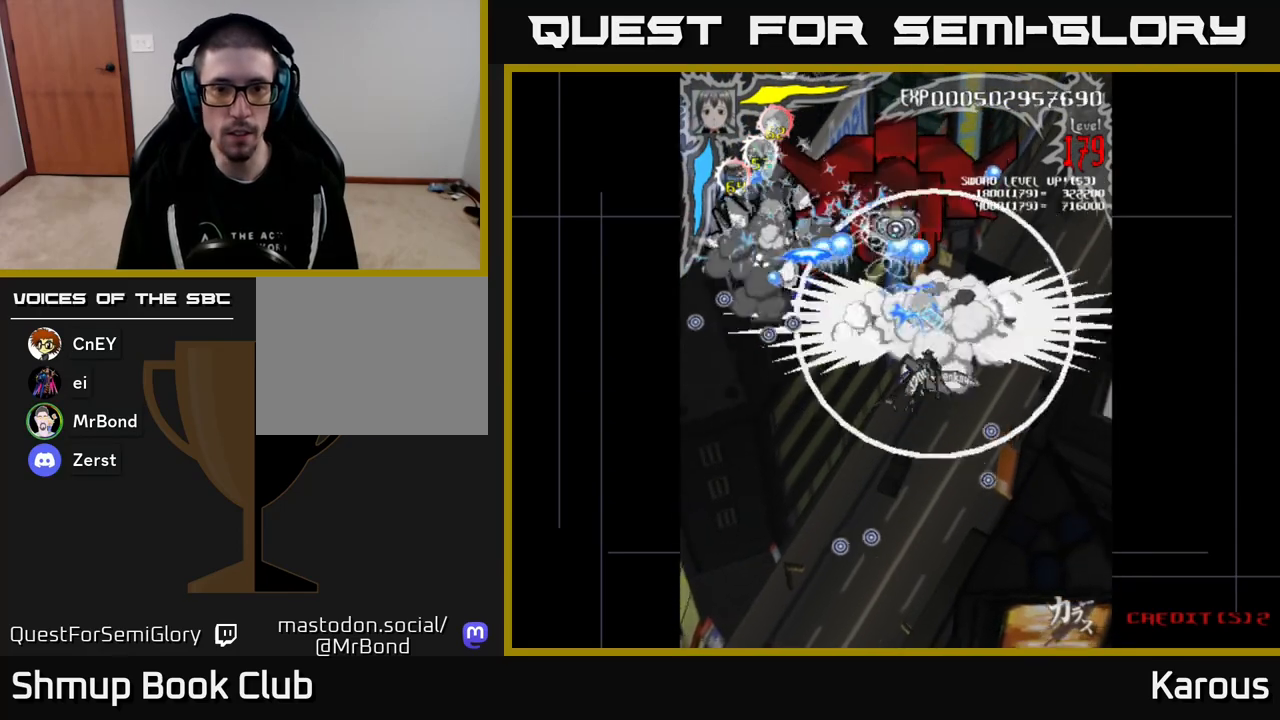
{"buttons": ["A", "DPAD_DOWN"], "events": [[33, "DPAD_UP", "down"], [67, "DPAD_RIGHT", "up"], [117, "DPAD_LEFT", "down"], [183, "DPAD_UP", "up"], [200, "DPAD_LEFT", "up"], [267, "DPAD_LEFT", "down"], [433, "DPAD_DOWN", "down"], [467, "DPAD_LEFT", "up"]]}
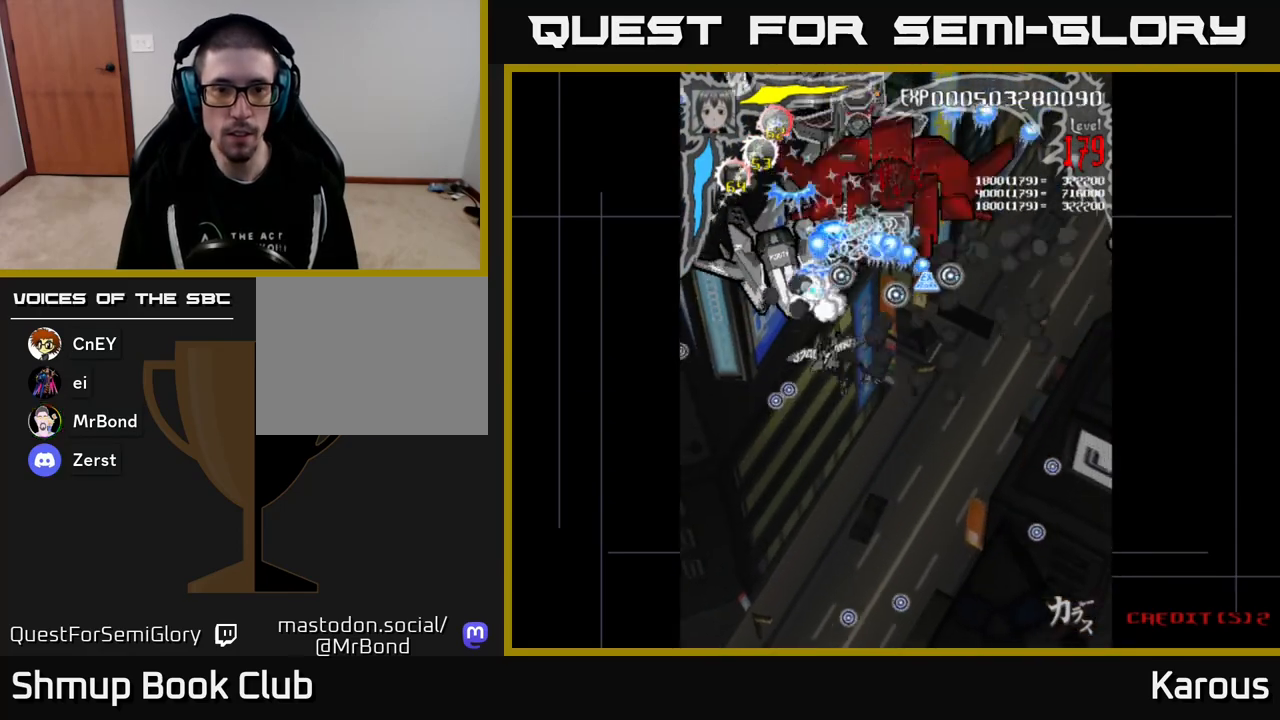
{"buttons": ["A"], "events": [[33, "DPAD_LEFT", "down"], [83, "DPAD_DOWN", "up"], [233, "DPAD_LEFT", "up"], [267, "DPAD_DOWN", "down"], [267, "DPAD_RIGHT", "down"], [383, "DPAD_RIGHT", "up"], [417, "DPAD_DOWN", "up"]]}
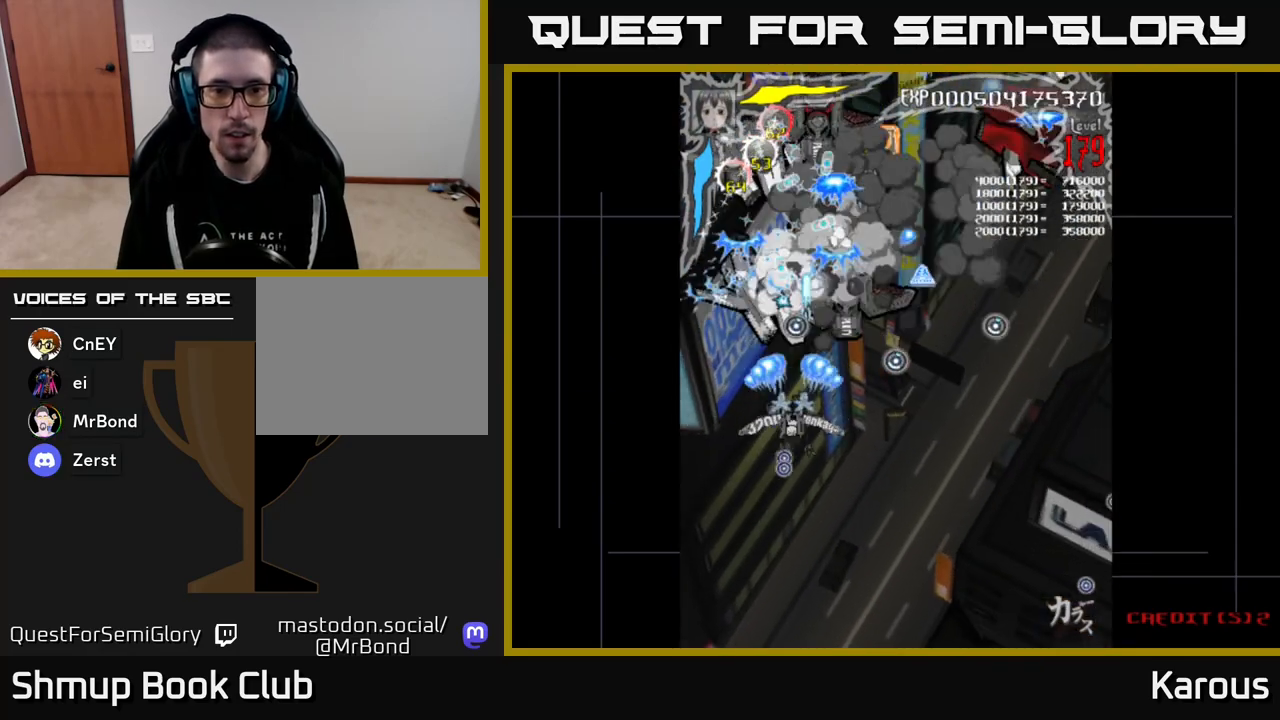
{"buttons": ["A"], "events": [[217, "DPAD_DOWN", "down"], [283, "DPAD_DOWN", "up"]]}
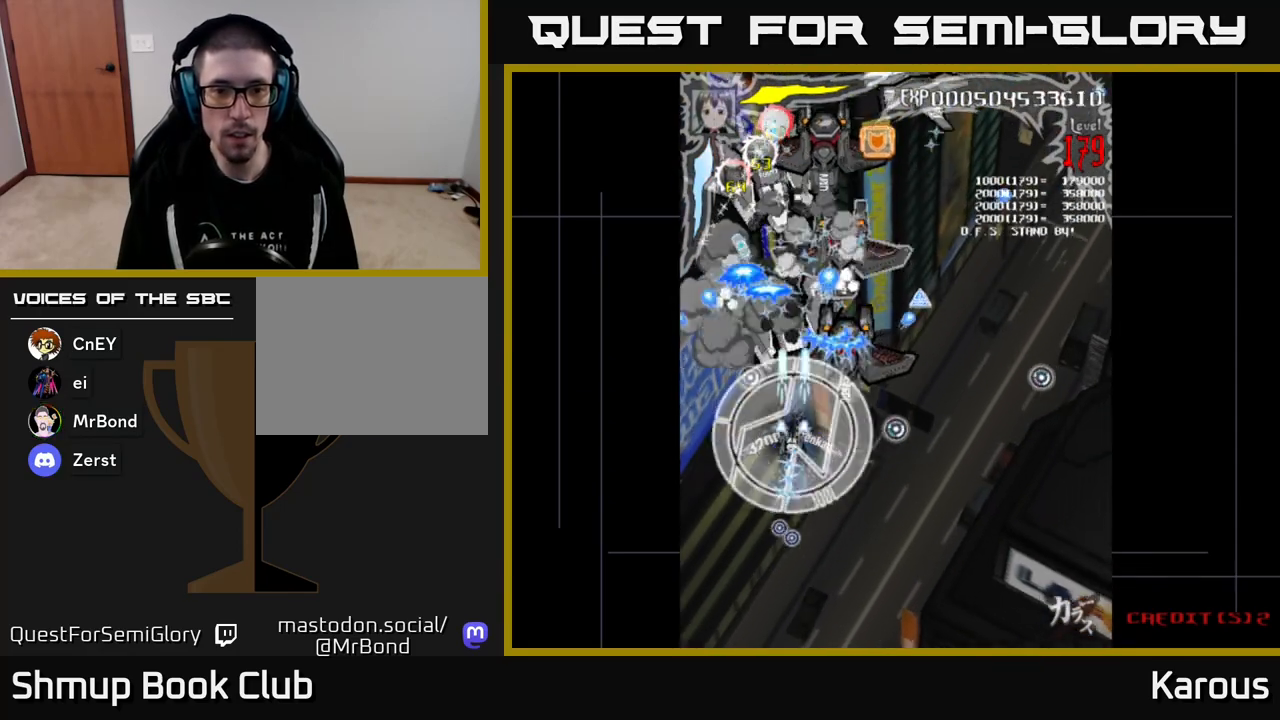
{"buttons": ["DPAD_UP", "DPAD_LEFT"], "events": [[267, "DPAD_DOWN", "down"], [267, "DPAD_RIGHT", "down"], [300, "X", "down"], [383, "DPAD_DOWN", "up"], [433, "DPAD_RIGHT", "up"], [450, "DPAD_UP", "down"], [450, "X", "up"], [483, "DPAD_LEFT", "down"], [500, "A", "up"]]}
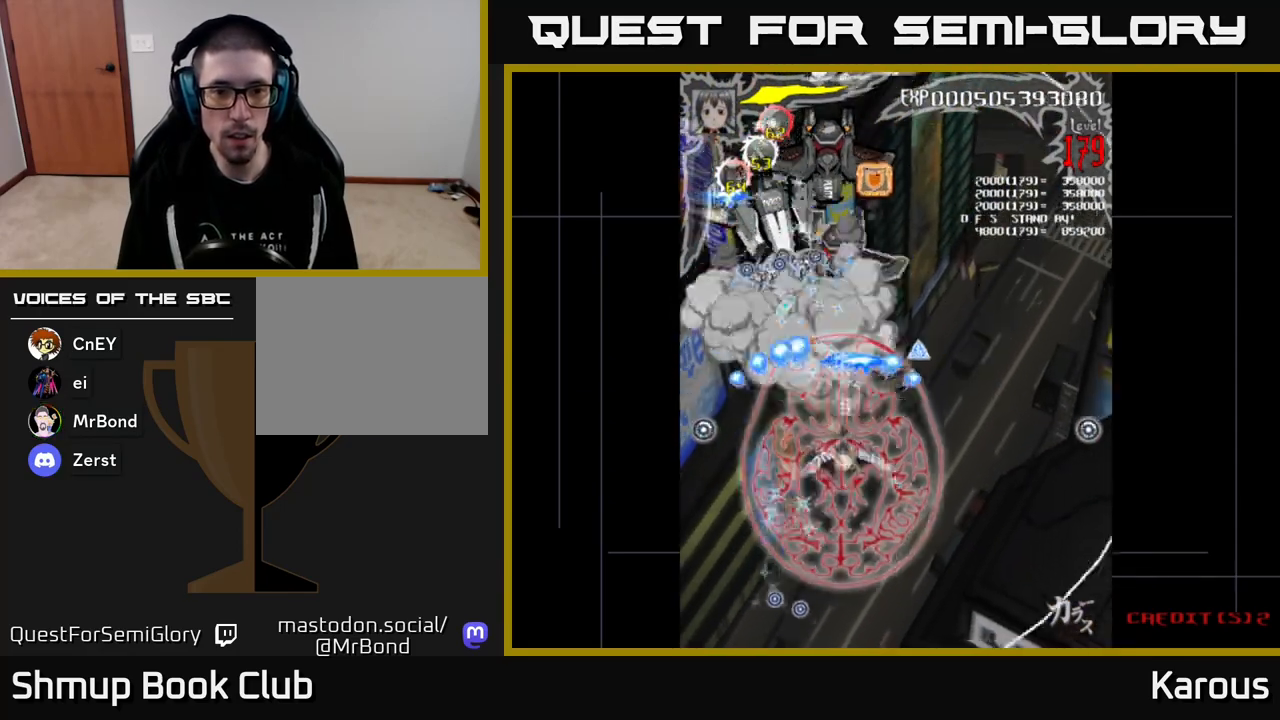
{"buttons": ["B", "DPAD_UP"], "events": [[100, "B", "down"], [117, "DPAD_LEFT", "up"], [333, "DPAD_RIGHT", "down"], [417, "DPAD_RIGHT", "up"]]}
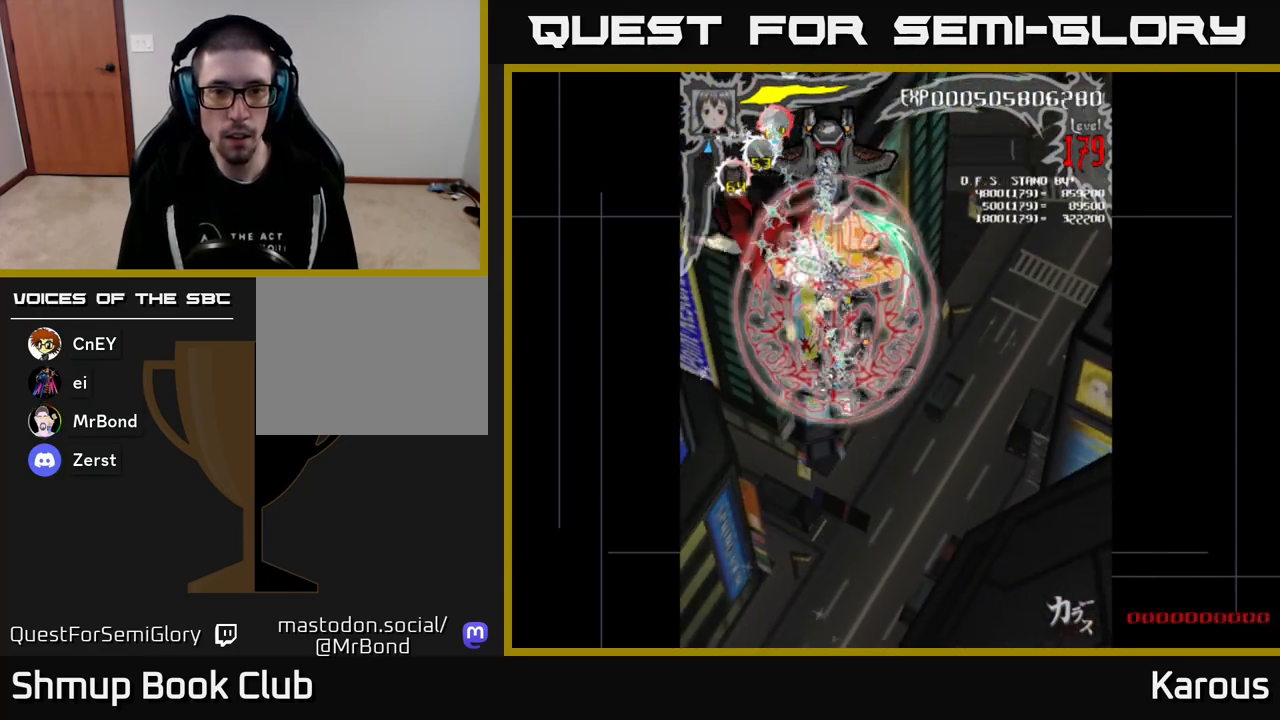
{"buttons": ["B", "DPAD_DOWN"], "events": [[367, "DPAD_LEFT", "down"], [367, "DPAD_UP", "up"], [400, "DPAD_DOWN", "down"], [433, "DPAD_LEFT", "up"]]}
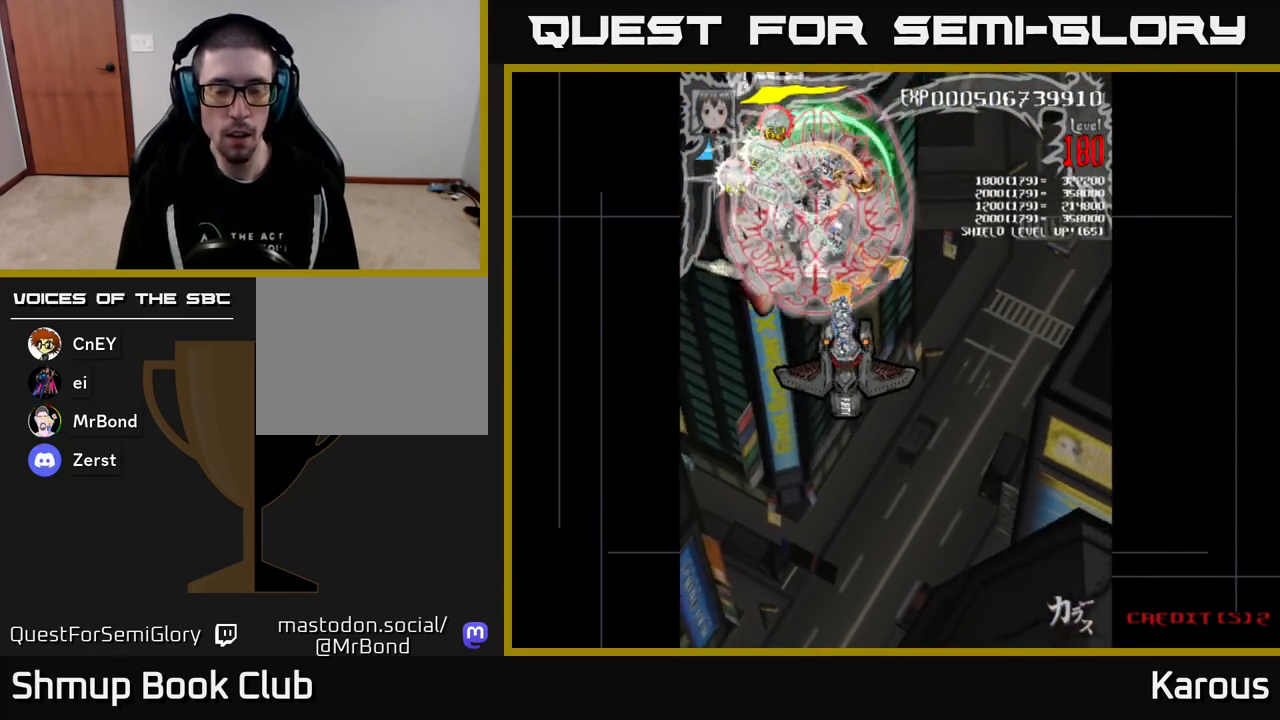
{"buttons": ["B", "DPAD_UP"], "events": [[167, "DPAD_LEFT", "down"], [233, "DPAD_LEFT", "up"], [400, "DPAD_DOWN", "up"], [433, "DPAD_UP", "down"]]}
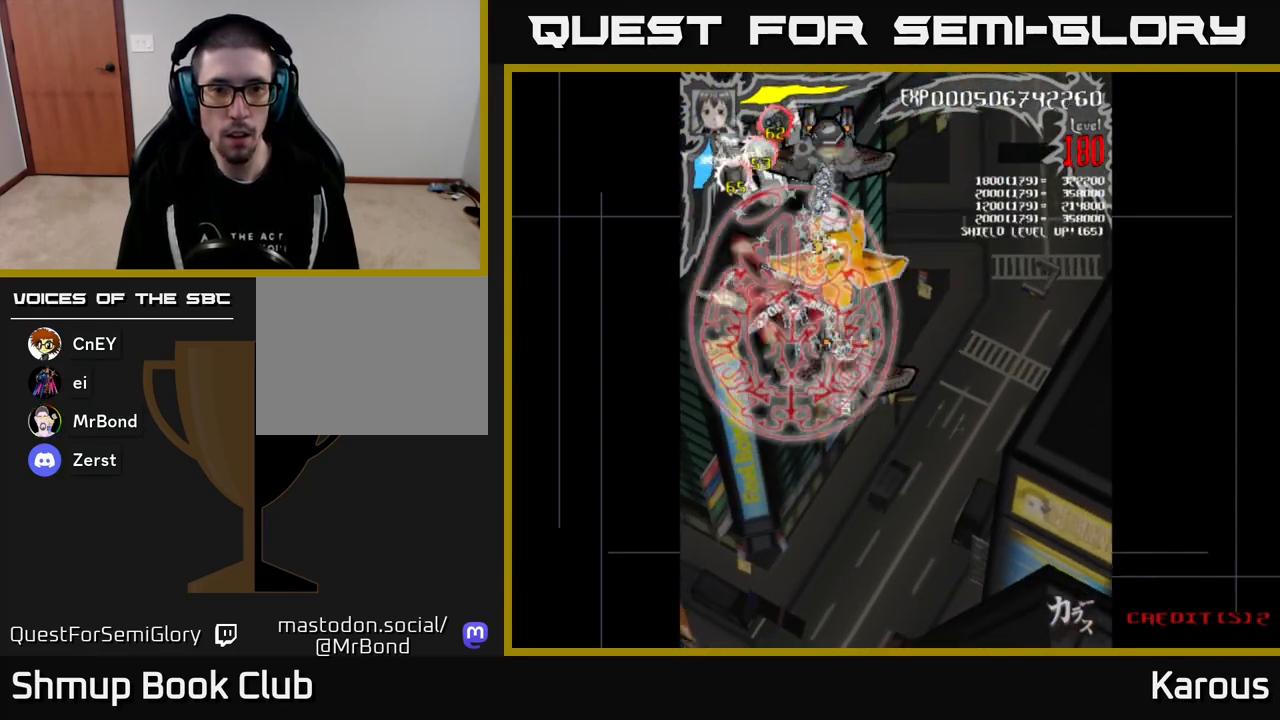
{"buttons": ["B", "DPAD_UP"], "events": [[50, "DPAD_RIGHT", "down"], [83, "DPAD_UP", "up"], [150, "DPAD_DOWN", "down"], [150, "DPAD_RIGHT", "up"], [183, "DPAD_LEFT", "down"], [217, "DPAD_DOWN", "up"], [267, "DPAD_UP", "down"], [383, "DPAD_LEFT", "up"]]}
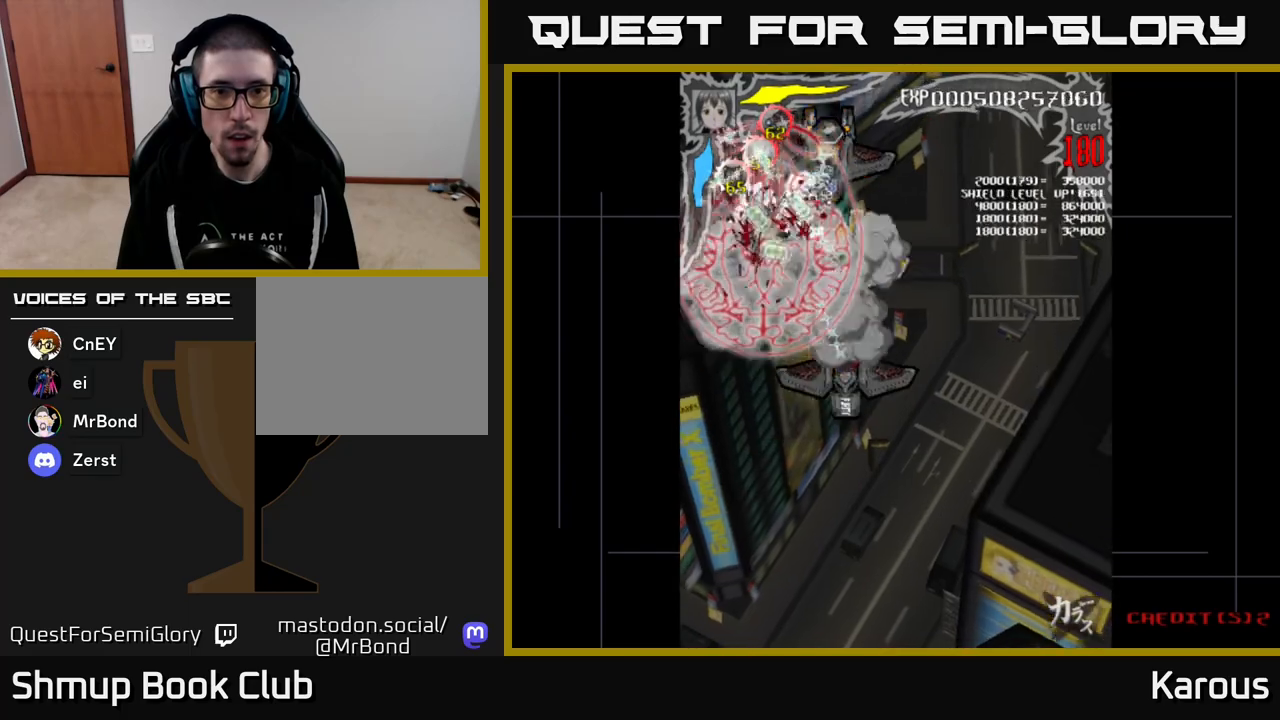
{"buttons": ["B", "DPAD_DOWN", "DPAD_RIGHT"], "events": [[83, "DPAD_RIGHT", "down"], [117, "DPAD_UP", "up"], [150, "DPAD_DOWN", "down"], [183, "DPAD_RIGHT", "up"], [417, "DPAD_RIGHT", "down"]]}
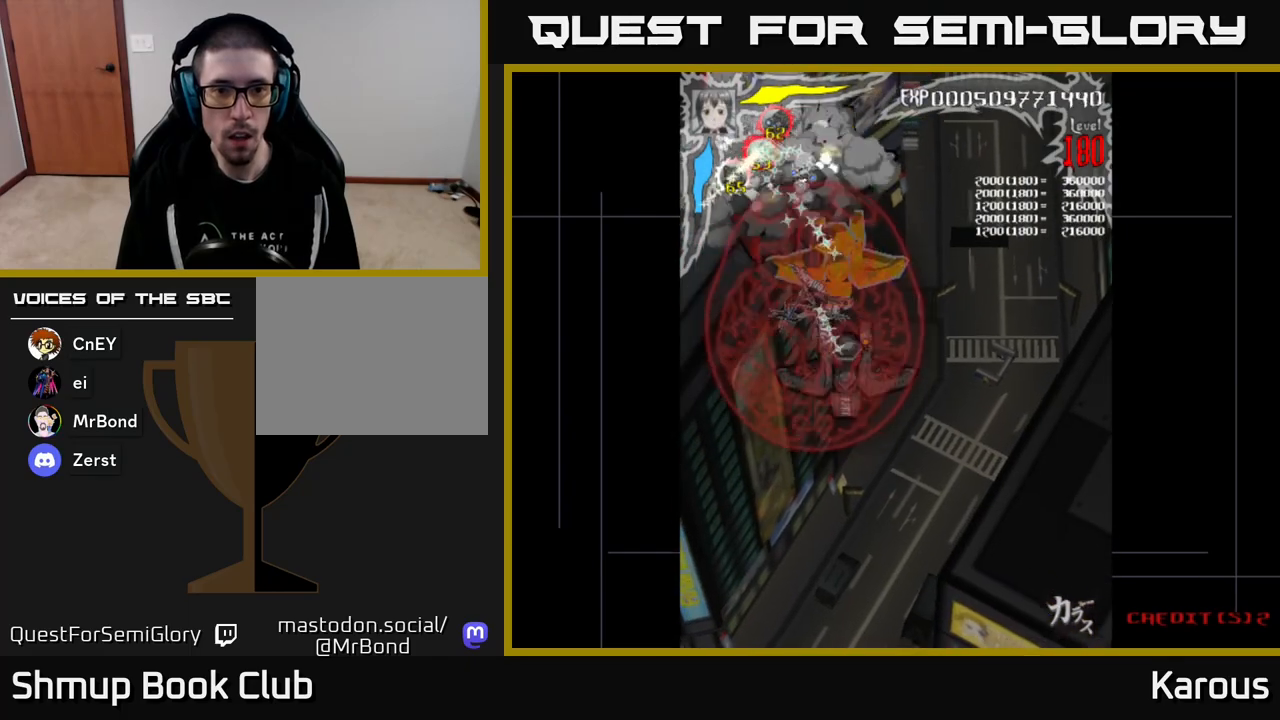
{"buttons": ["DPAD_DOWN"], "events": [[67, "DPAD_RIGHT", "up"], [333, "B", "up"]]}
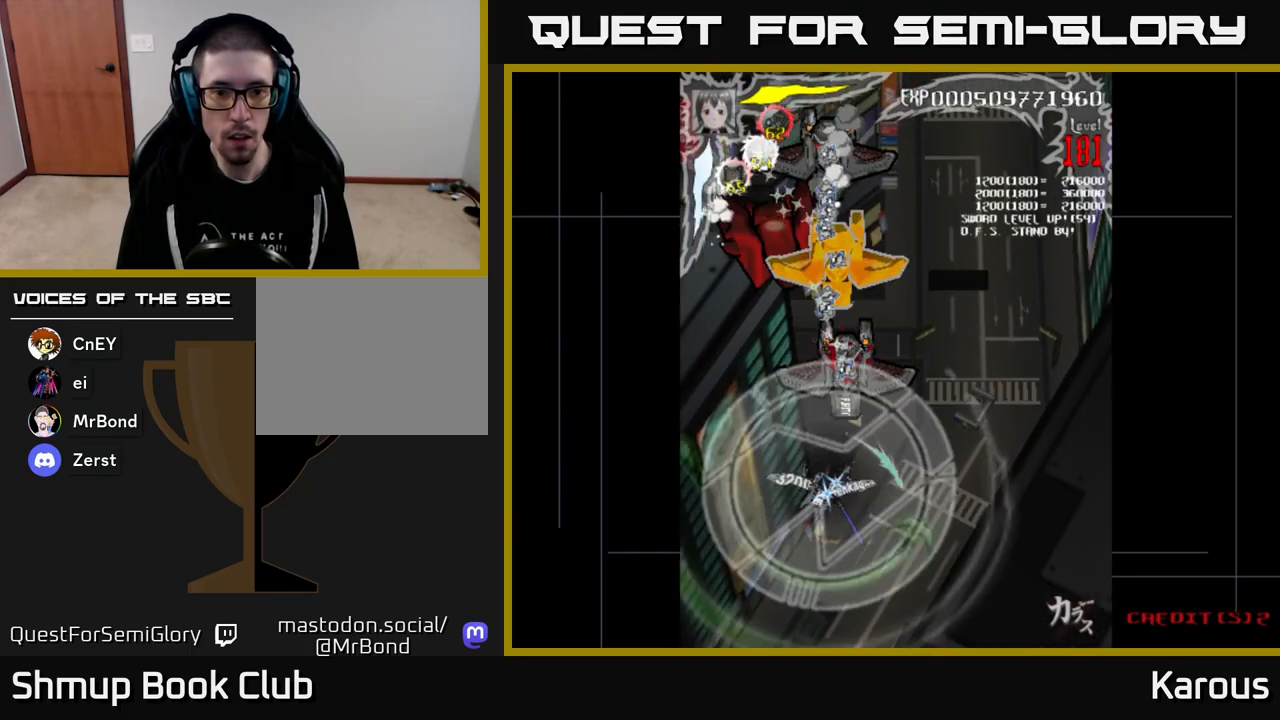
{"buttons": [], "events": [[333, "DPAD_DOWN", "up"]]}
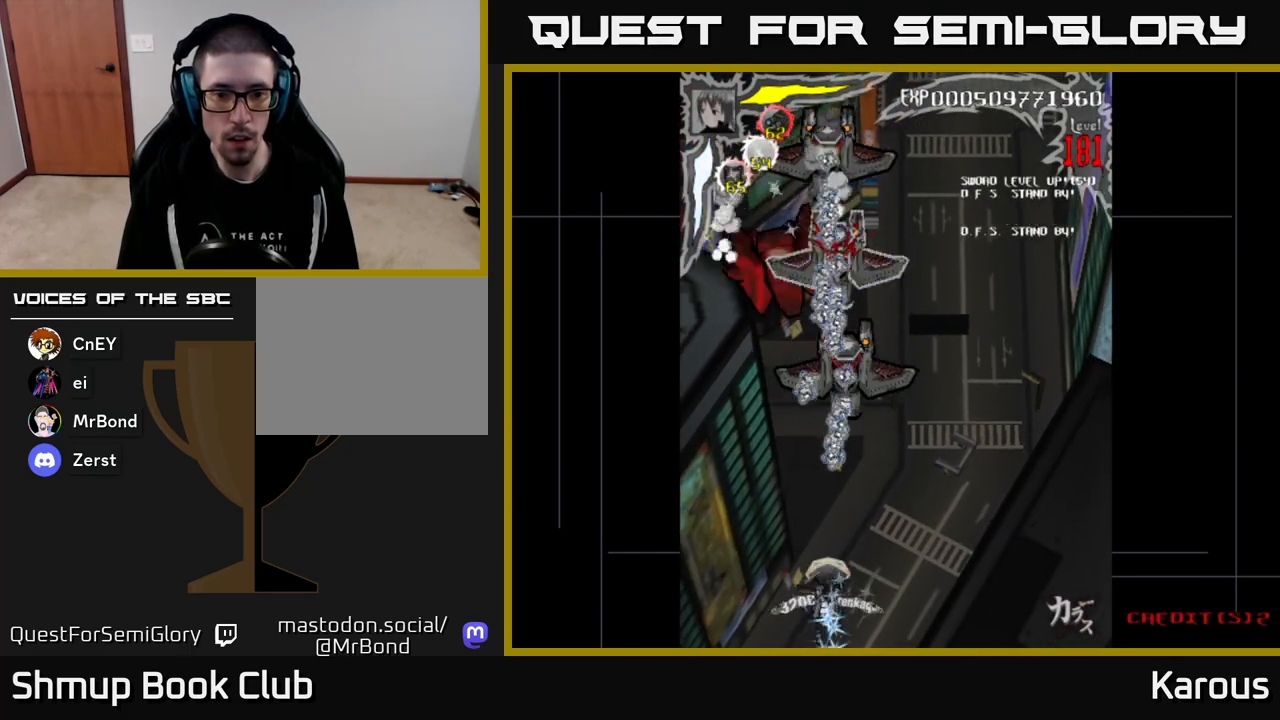
{"buttons": ["DPAD_UP"], "events": [[200, "DPAD_UP", "down"]]}
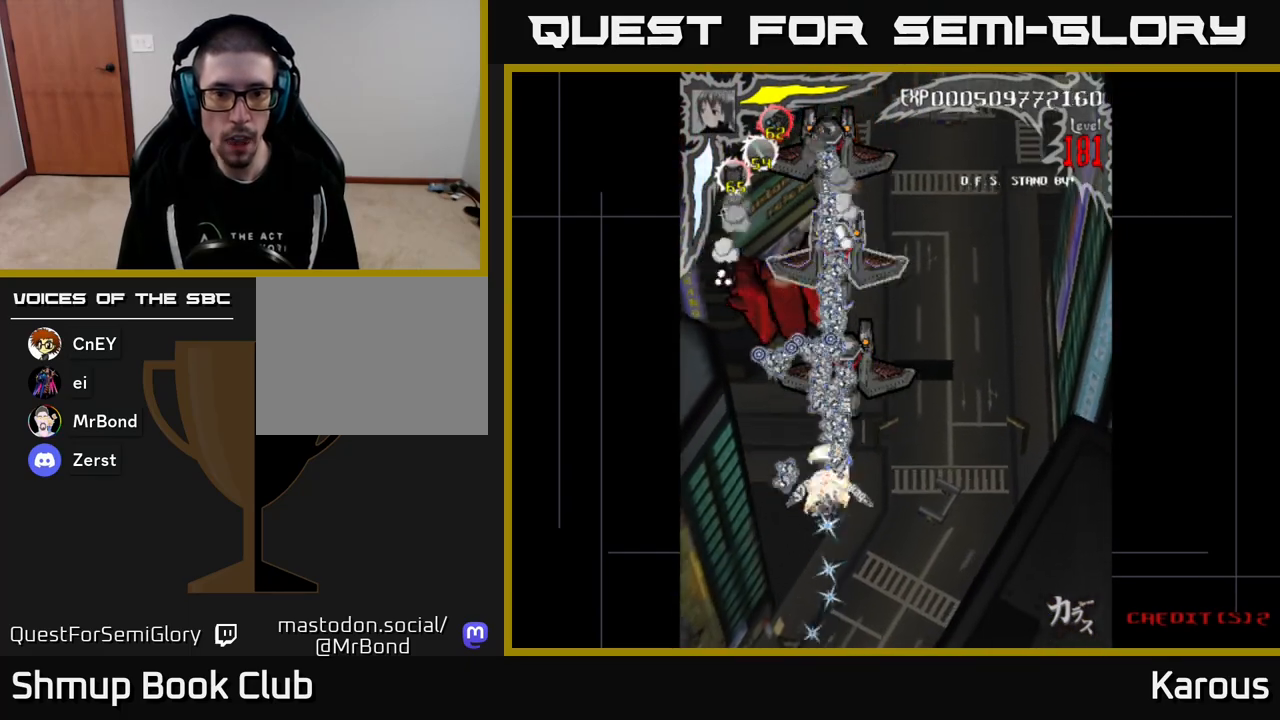
{"buttons": ["A", "DPAD_DOWN"], "events": [[367, "A", "down"], [383, "DPAD_UP", "up"], [400, "DPAD_DOWN", "down"]]}
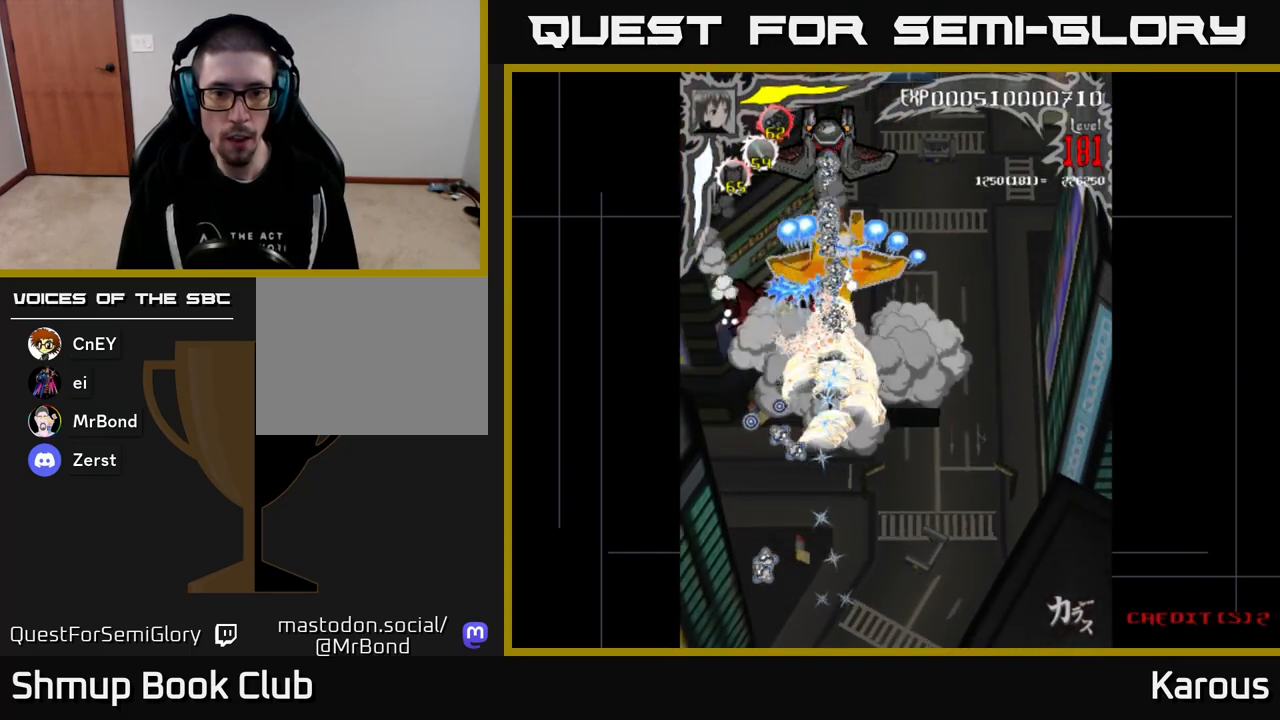
{"buttons": ["A"], "events": [[117, "DPAD_DOWN", "up"], [283, "DPAD_DOWN", "down"], [283, "DPAD_RIGHT", "down"], [333, "DPAD_RIGHT", "up"], [400, "DPAD_DOWN", "up"]]}
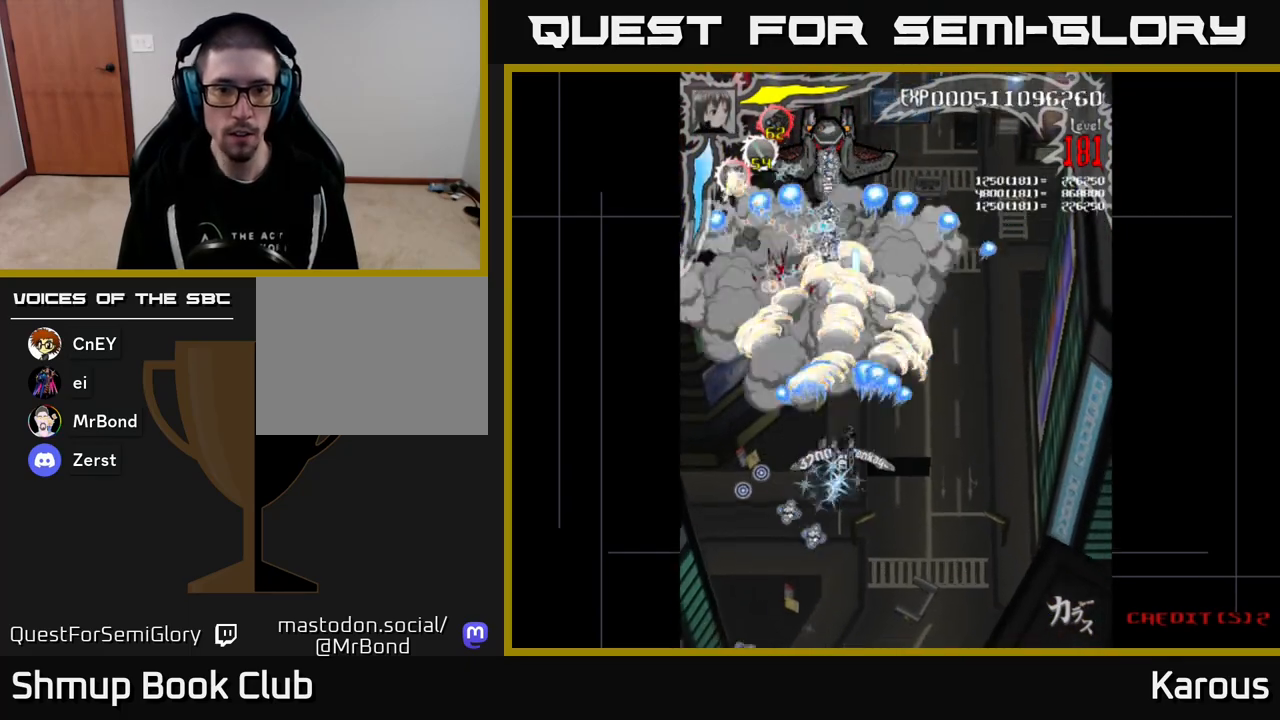
{"buttons": ["A"], "events": []}
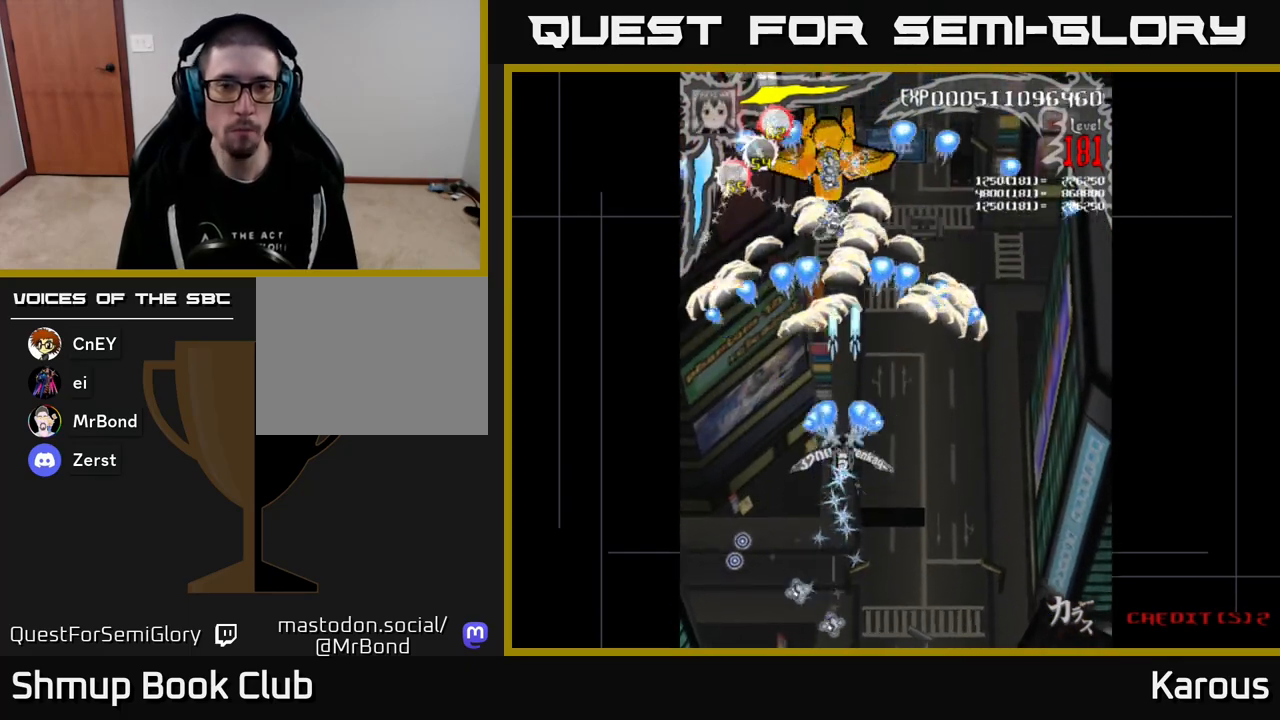
{"buttons": ["A", "DPAD_UP"], "events": [[500, "DPAD_UP", "down"]]}
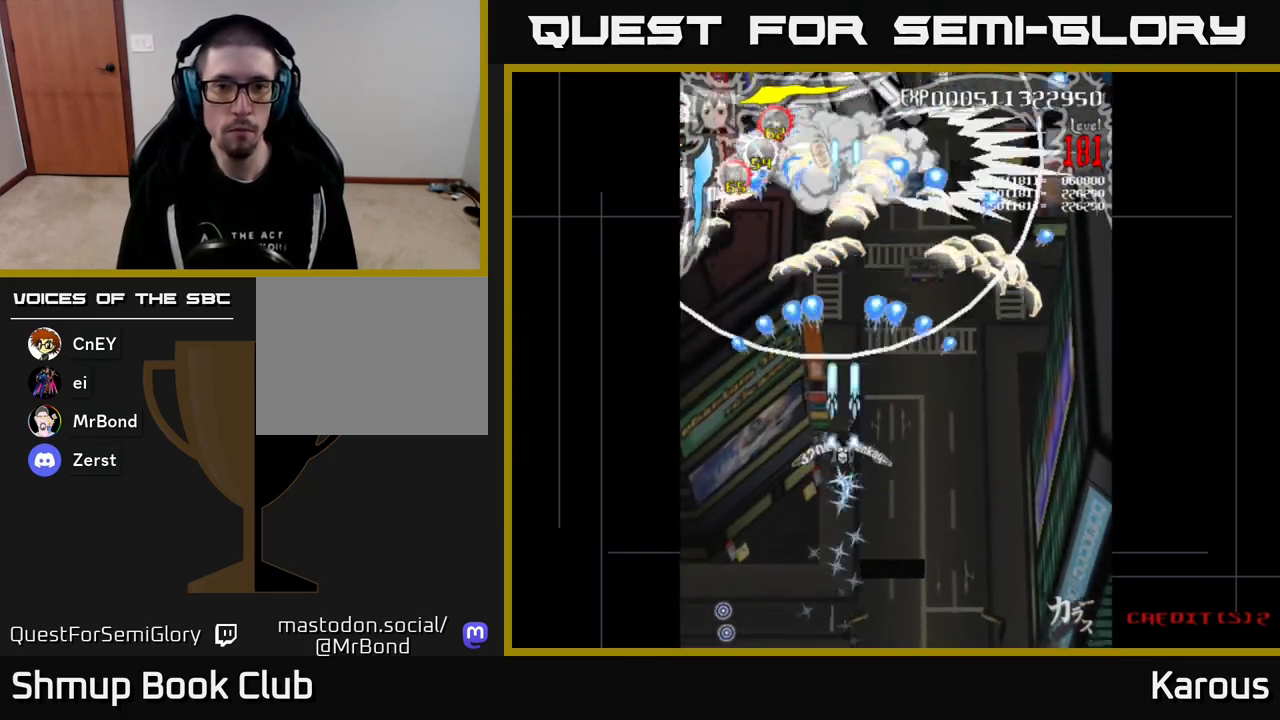
{"buttons": ["A", "DPAD_UP", "DPAD_RIGHT"], "events": [[150, "DPAD_RIGHT", "down"], [150, "DPAD_UP", "up"], [217, "DPAD_UP", "down"], [283, "DPAD_RIGHT", "up"], [367, "DPAD_RIGHT", "down"]]}
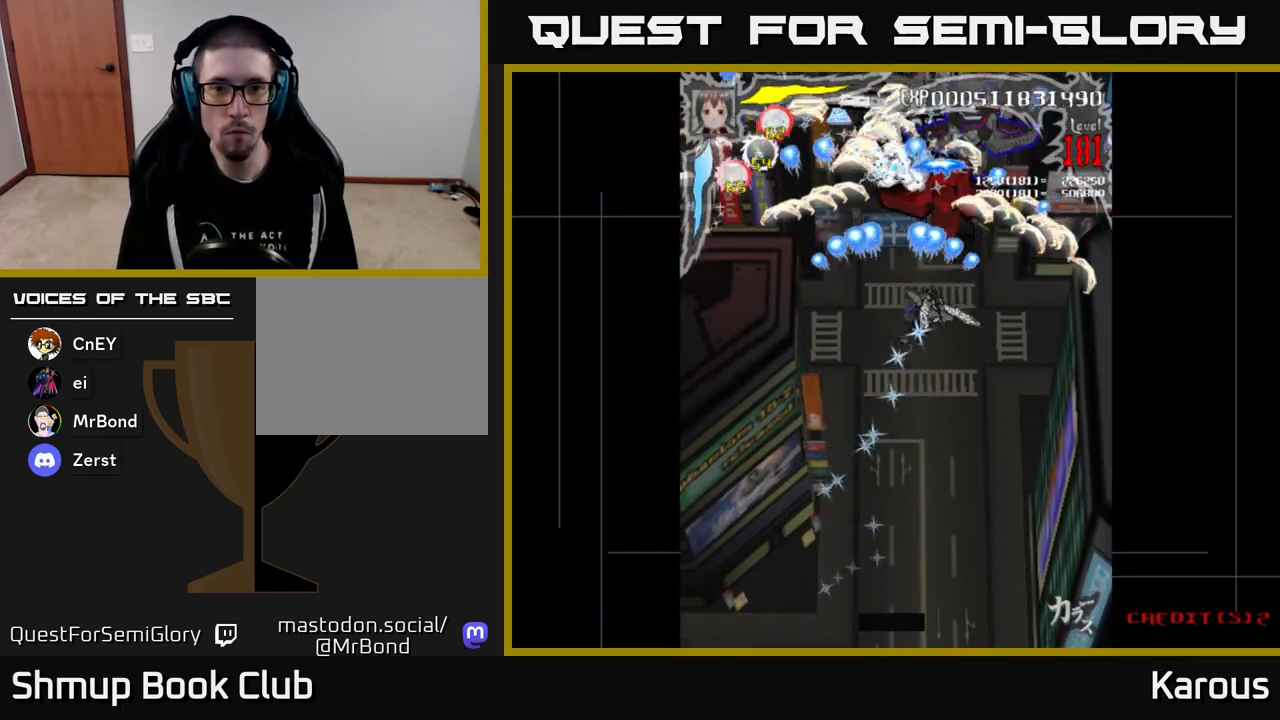
{"buttons": ["B", "DPAD_UP"], "events": [[17, "DPAD_RIGHT", "up"], [17, "DPAD_UP", "up"], [100, "DPAD_DOWN", "down"], [233, "DPAD_DOWN", "up"], [283, "DPAD_UP", "down"], [300, "X", "down"], [317, "A", "up"], [383, "X", "up"], [417, "DPAD_RIGHT", "down"], [450, "B", "down"], [467, "DPAD_RIGHT", "up"]]}